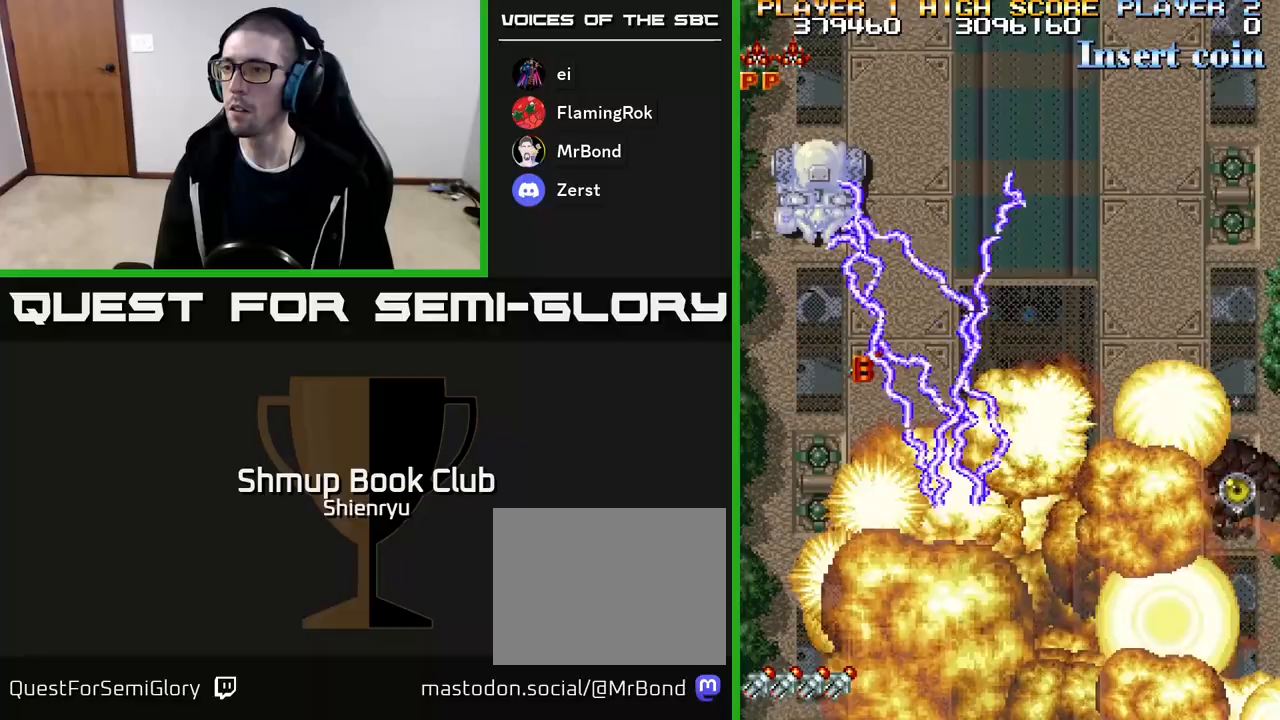
Gameplay with a controller (Xbox layout); each line is a JSON object with the inputs held at the frame after it. "events" lists button and stick changes between this image and that frame as [ms after this image, input, new state], when the widget could be followed in between. Not read: left_stick right_stick.
{"buttons": ["A", "R2", "DPAD_UP", "DPAD_LEFT"], "events": [[167, "DPAD_LEFT", "up"], [333, "DPAD_LEFT", "down"]]}
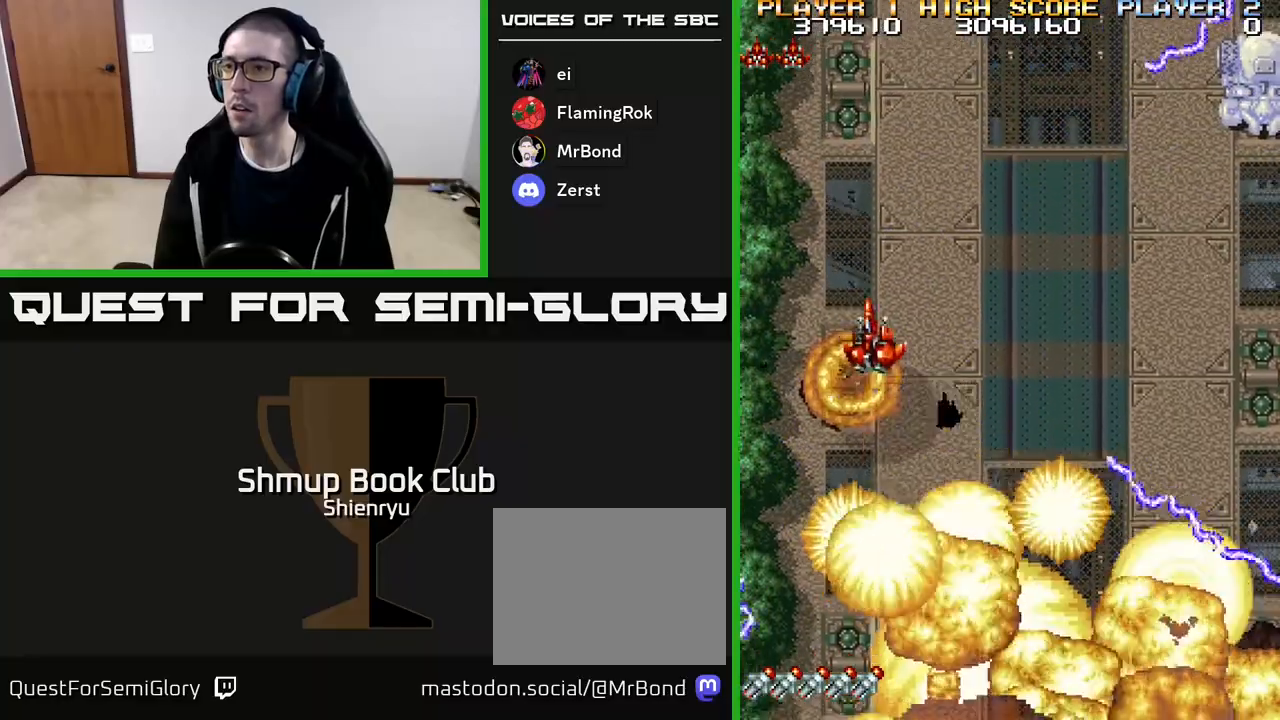
{"buttons": ["A", "R2", "DPAD_RIGHT"], "events": [[50, "DPAD_UP", "up"], [100, "DPAD_DOWN", "down"], [117, "DPAD_LEFT", "up"], [133, "DPAD_RIGHT", "down"], [183, "DPAD_DOWN", "up"]]}
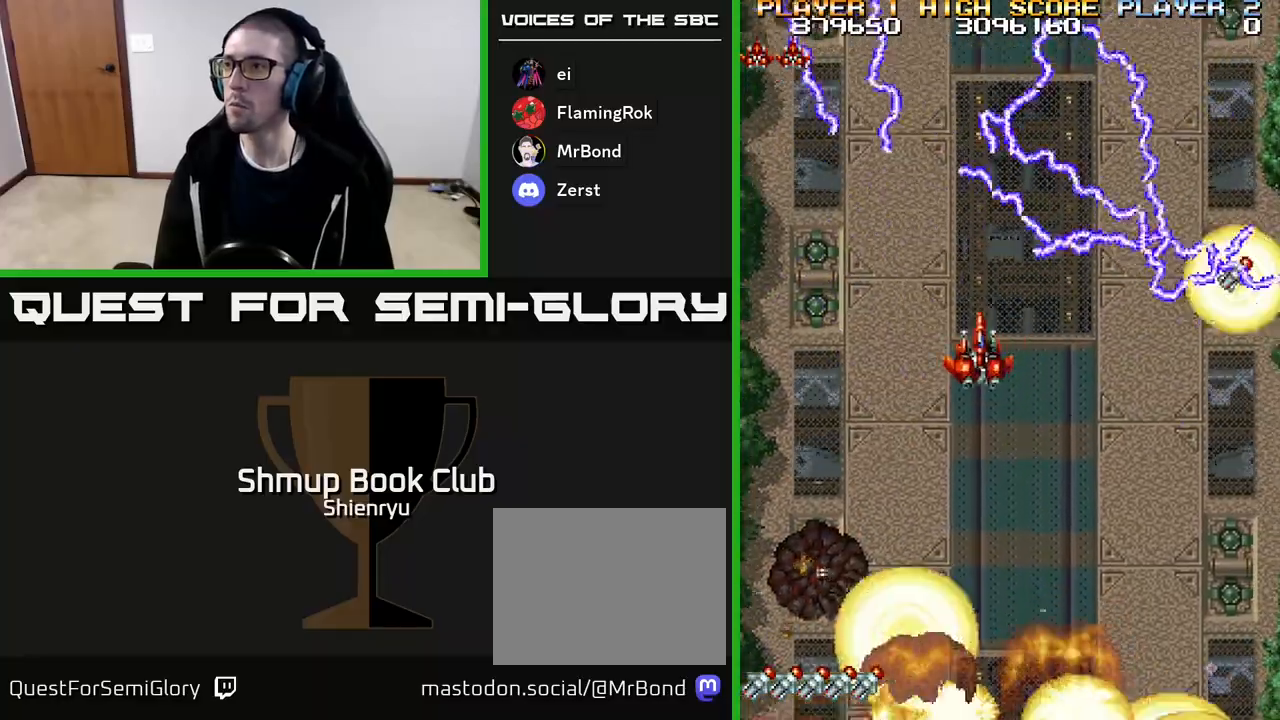
{"buttons": ["A", "R2", "DPAD_RIGHT"], "events": [[67, "DPAD_DOWN", "down"], [350, "DPAD_DOWN", "up"]]}
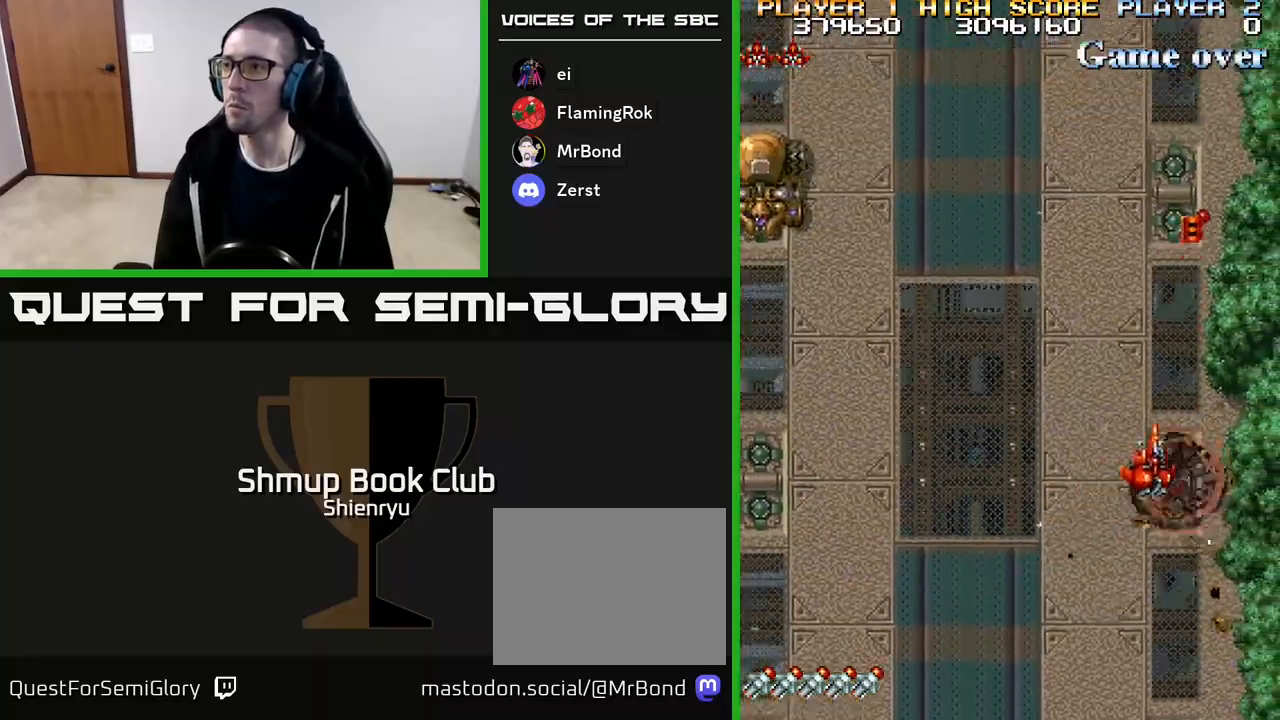
{"buttons": ["A", "R2", "DPAD_UP", "DPAD_RIGHT"], "events": [[33, "DPAD_UP", "down"], [50, "DPAD_RIGHT", "up"], [217, "DPAD_RIGHT", "down"]]}
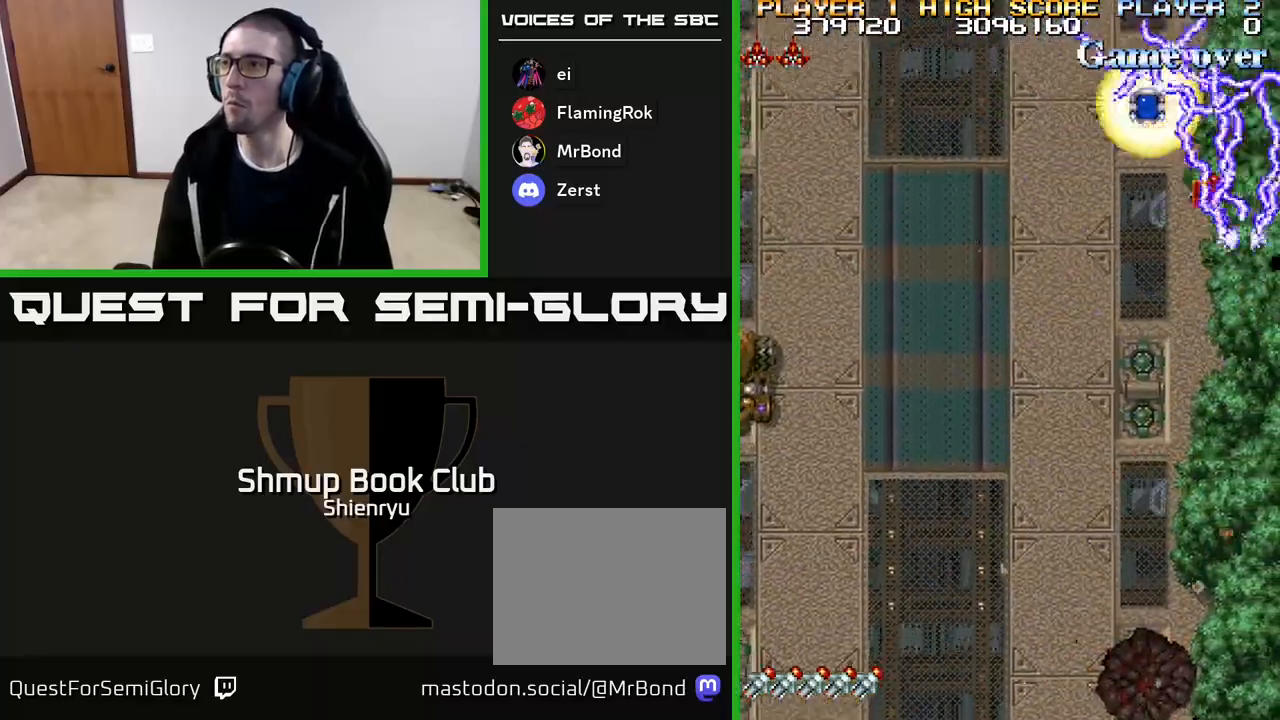
{"buttons": ["A", "R2", "DPAD_DOWN", "DPAD_LEFT"], "events": [[33, "DPAD_RIGHT", "up"], [67, "DPAD_LEFT", "down"], [117, "DPAD_UP", "up"], [183, "DPAD_DOWN", "down"]]}
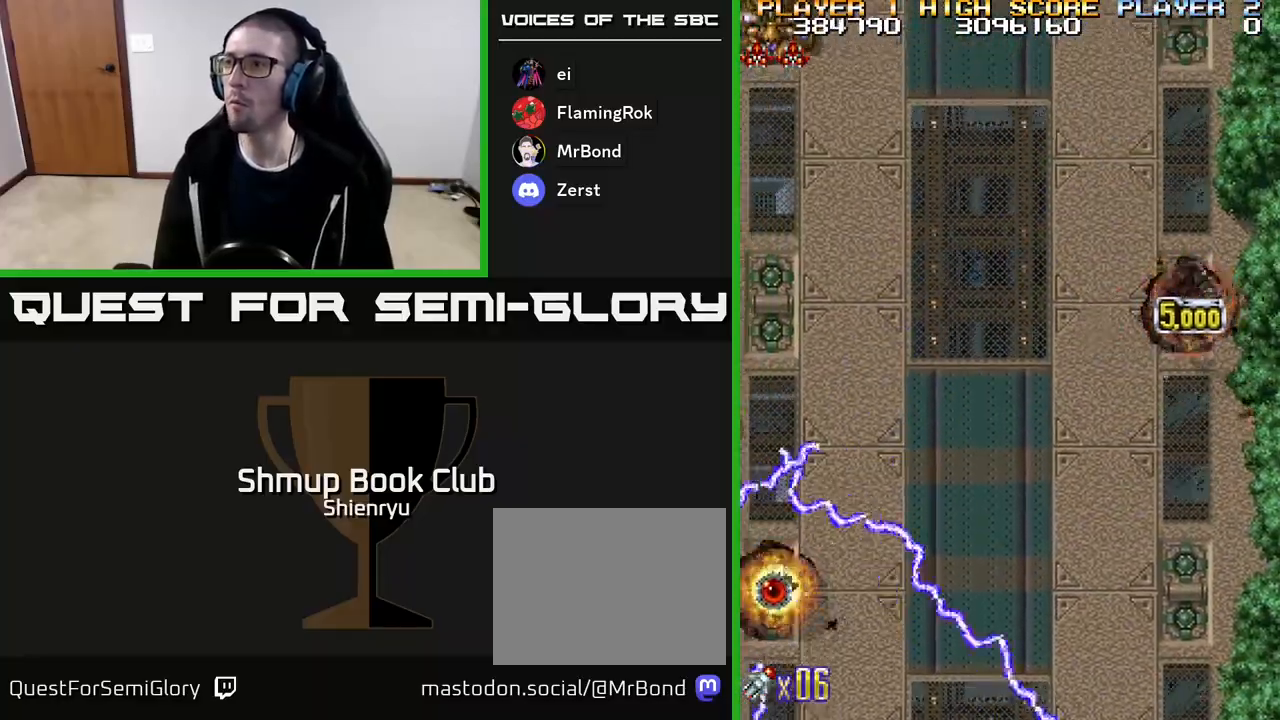
{"buttons": ["A", "R2", "DPAD_LEFT"], "events": [[400, "DPAD_DOWN", "up"]]}
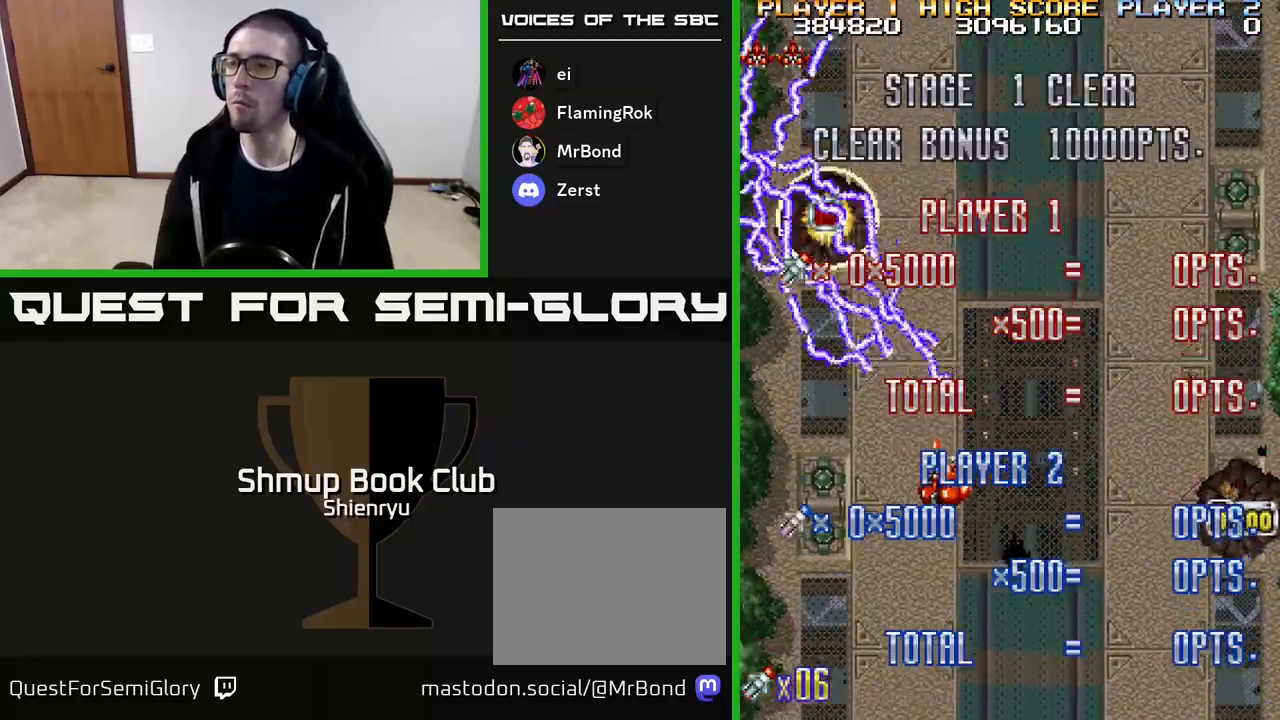
{"buttons": ["A", "R2", "DPAD_DOWN", "DPAD_RIGHT"], "events": [[67, "DPAD_UP", "down"], [333, "DPAD_LEFT", "up"], [383, "DPAD_RIGHT", "down"], [400, "DPAD_UP", "up"], [467, "DPAD_DOWN", "down"]]}
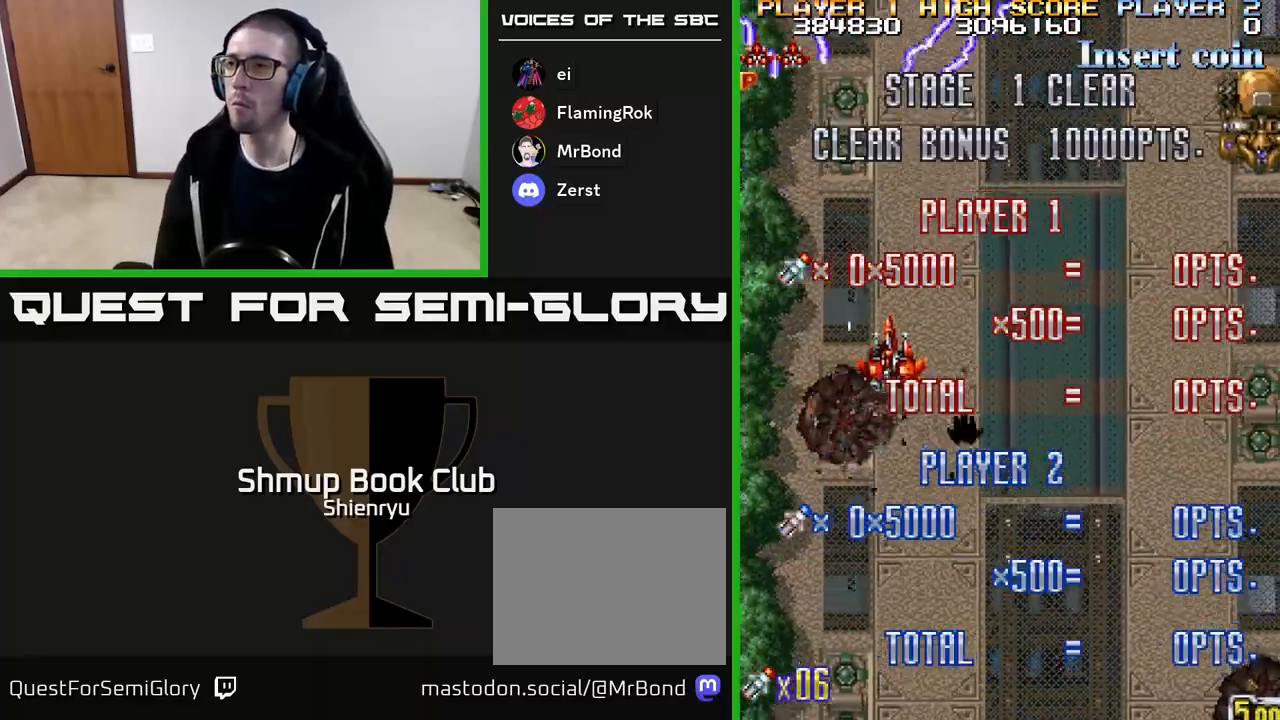
{"buttons": ["A", "R2", "DPAD_DOWN", "DPAD_RIGHT"], "events": [[217, "DPAD_DOWN", "up"], [467, "DPAD_DOWN", "down"]]}
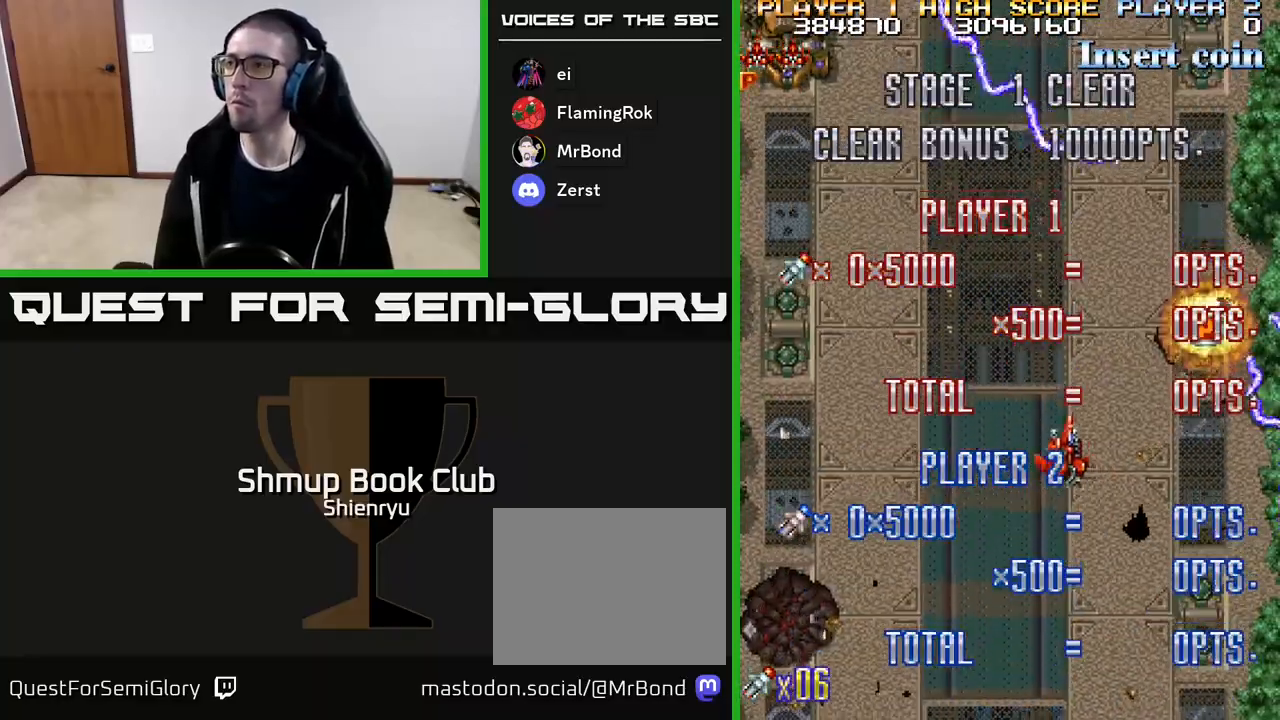
{"buttons": ["A", "R2", "DPAD_LEFT"], "events": [[100, "DPAD_DOWN", "up"], [217, "DPAD_UP", "down"], [250, "DPAD_RIGHT", "up"], [367, "DPAD_LEFT", "down"], [400, "DPAD_UP", "up"]]}
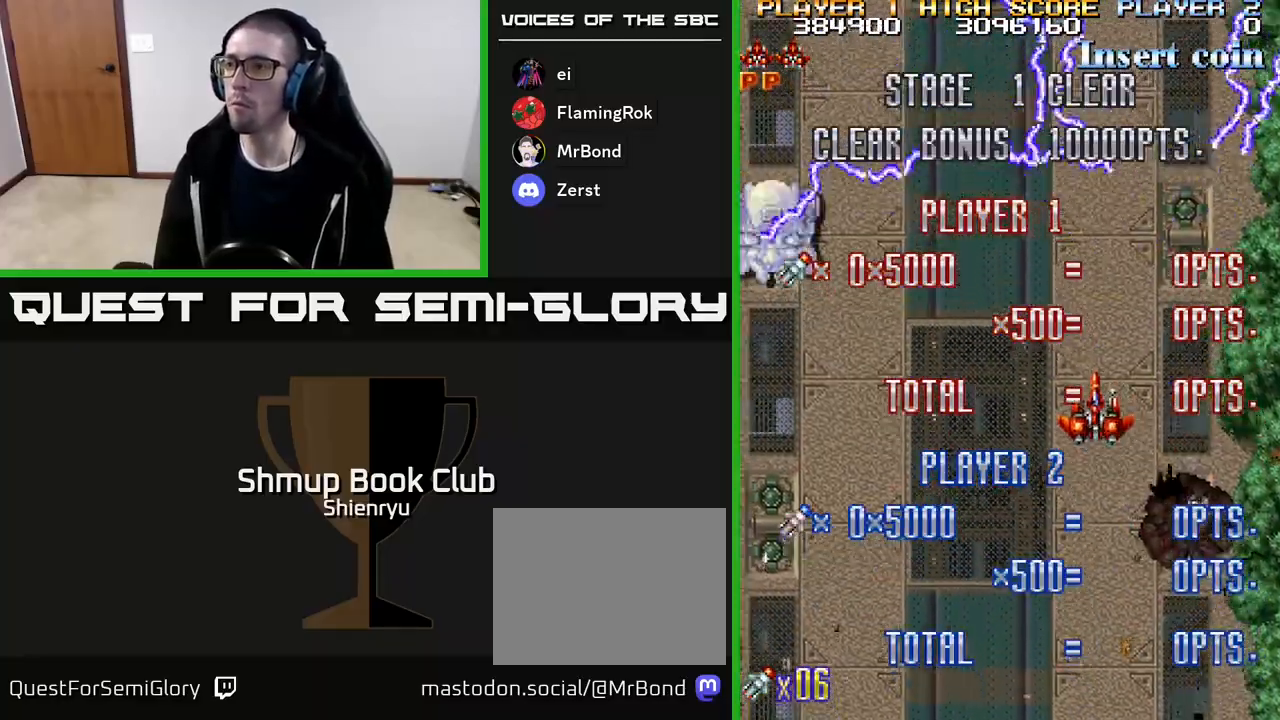
{"buttons": ["A", "R2", "DPAD_LEFT"], "events": [[267, "DPAD_DOWN", "down"], [400, "DPAD_DOWN", "up"]]}
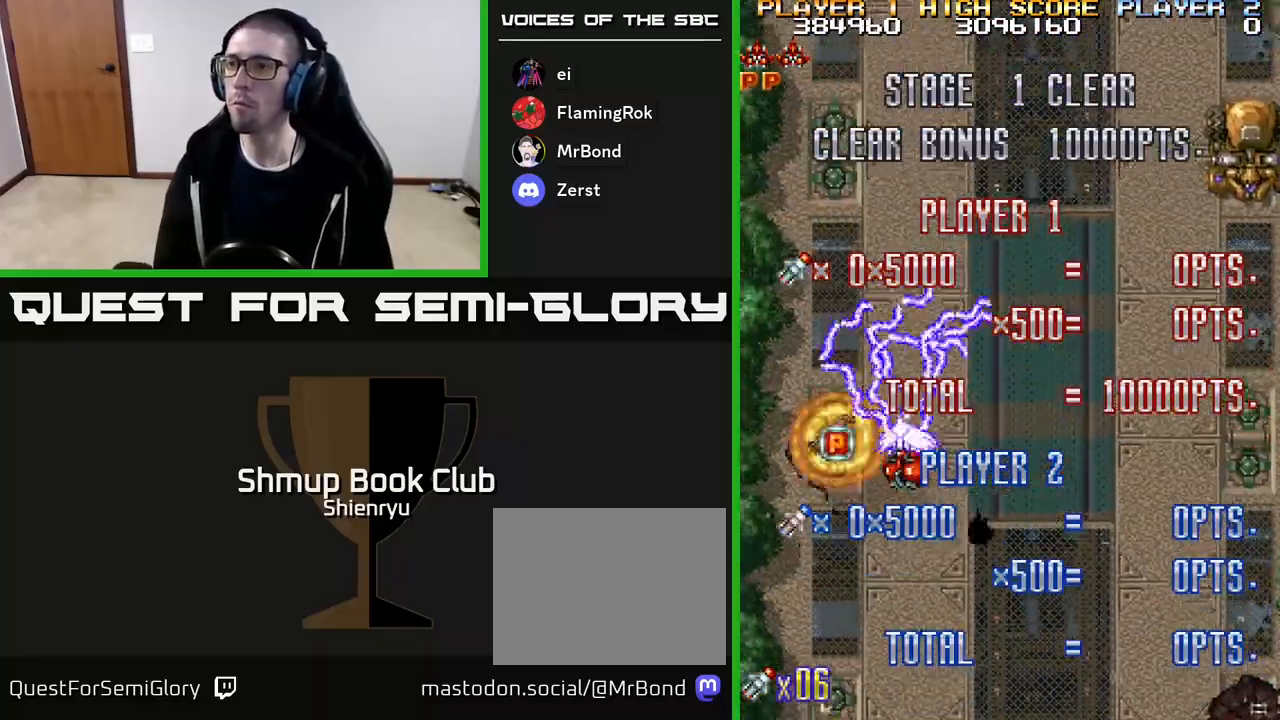
{"buttons": ["A", "R2", "DPAD_RIGHT"], "events": [[133, "DPAD_LEFT", "up"], [150, "DPAD_DOWN", "down"], [150, "DPAD_RIGHT", "down"], [183, "DPAD_DOWN", "up"]]}
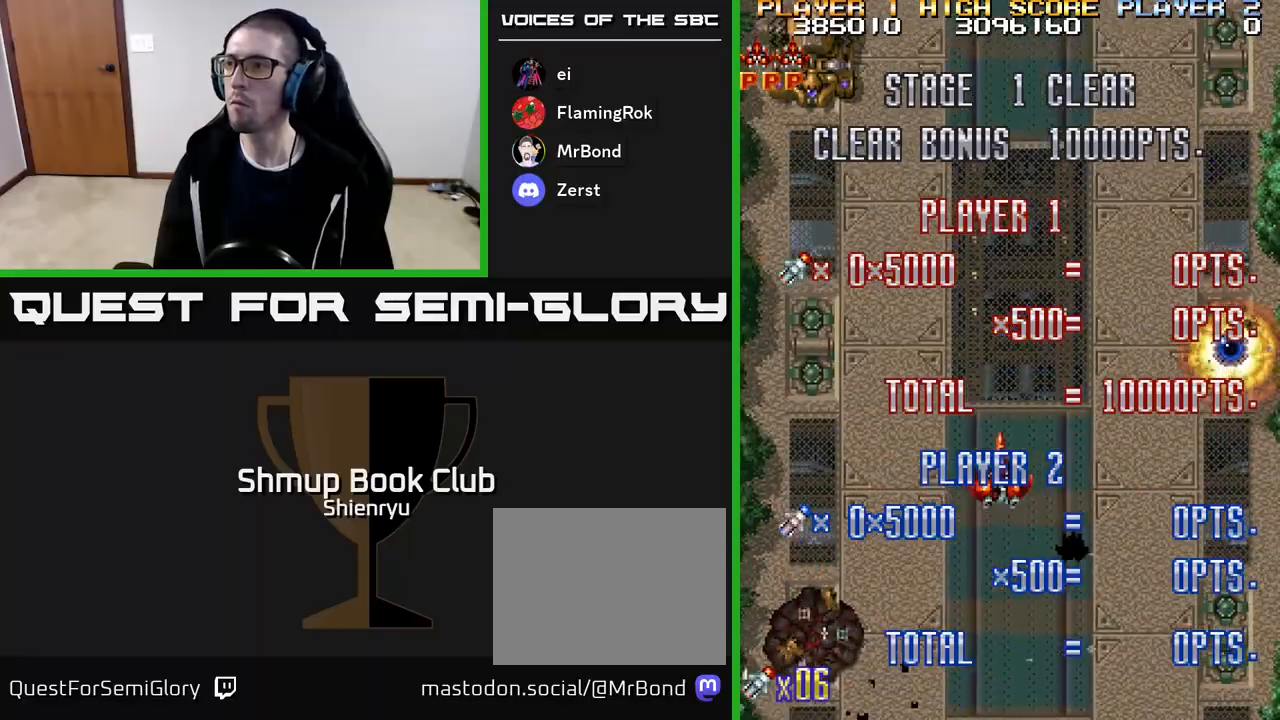
{"buttons": ["A", "R2", "DPAD_LEFT"], "events": [[400, "DPAD_RIGHT", "up"], [417, "DPAD_LEFT", "down"]]}
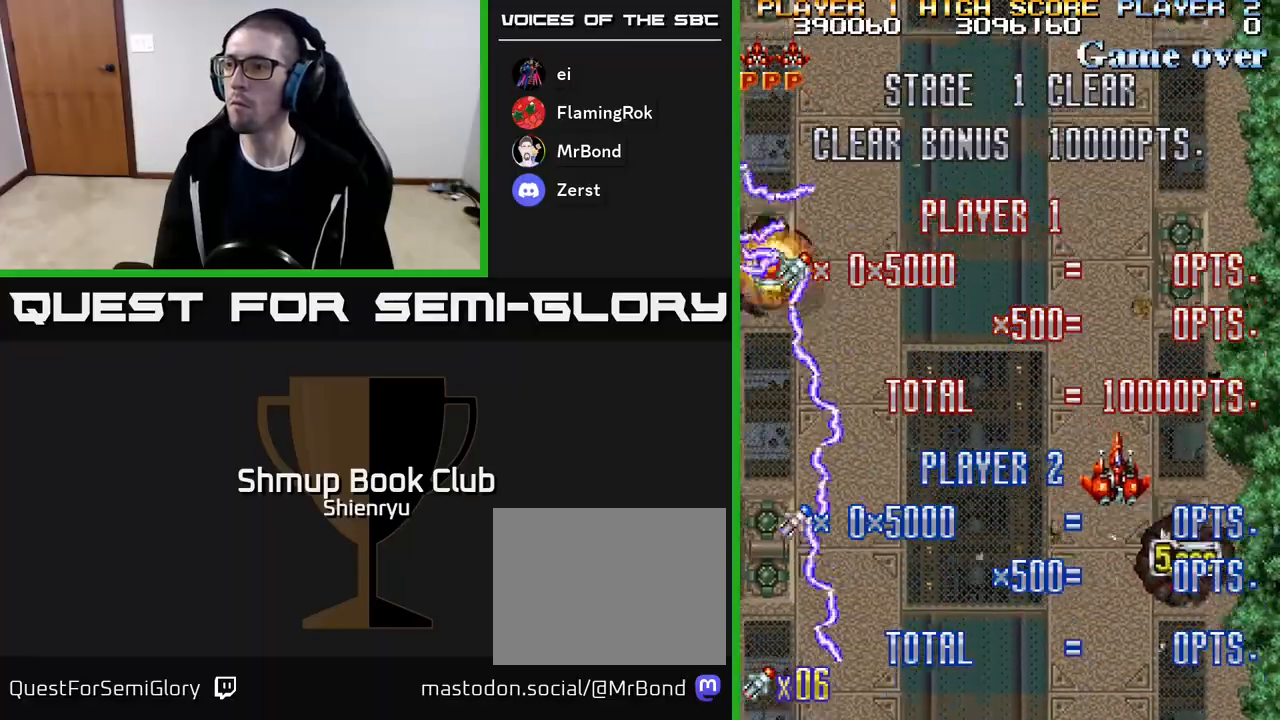
{"buttons": ["A", "R2", "DPAD_DOWN", "DPAD_LEFT"], "events": [[383, "DPAD_DOWN", "down"]]}
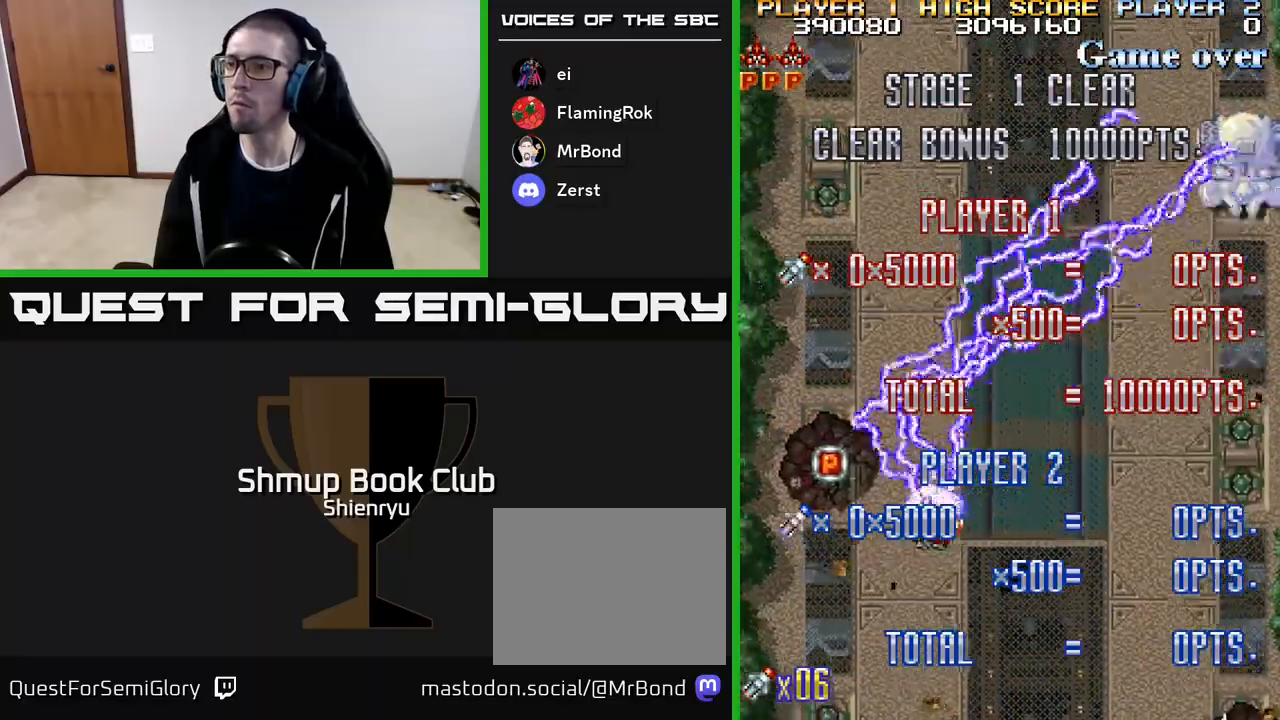
{"buttons": ["A", "R2", "DPAD_RIGHT"], "events": [[17, "DPAD_DOWN", "up"], [200, "DPAD_LEFT", "up"], [217, "DPAD_RIGHT", "down"]]}
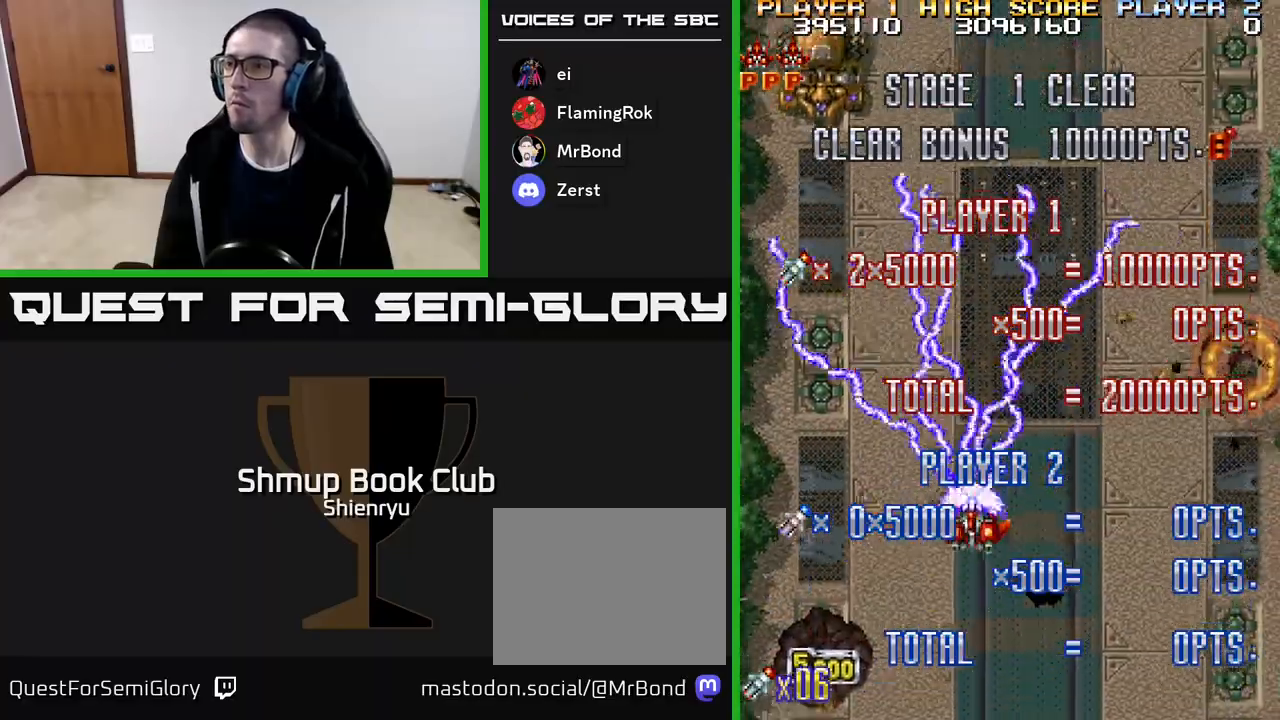
{"buttons": ["A", "R2", "DPAD_LEFT"], "events": [[250, "DPAD_RIGHT", "up"], [267, "DPAD_UP", "down"], [300, "DPAD_LEFT", "down"], [350, "DPAD_UP", "up"]]}
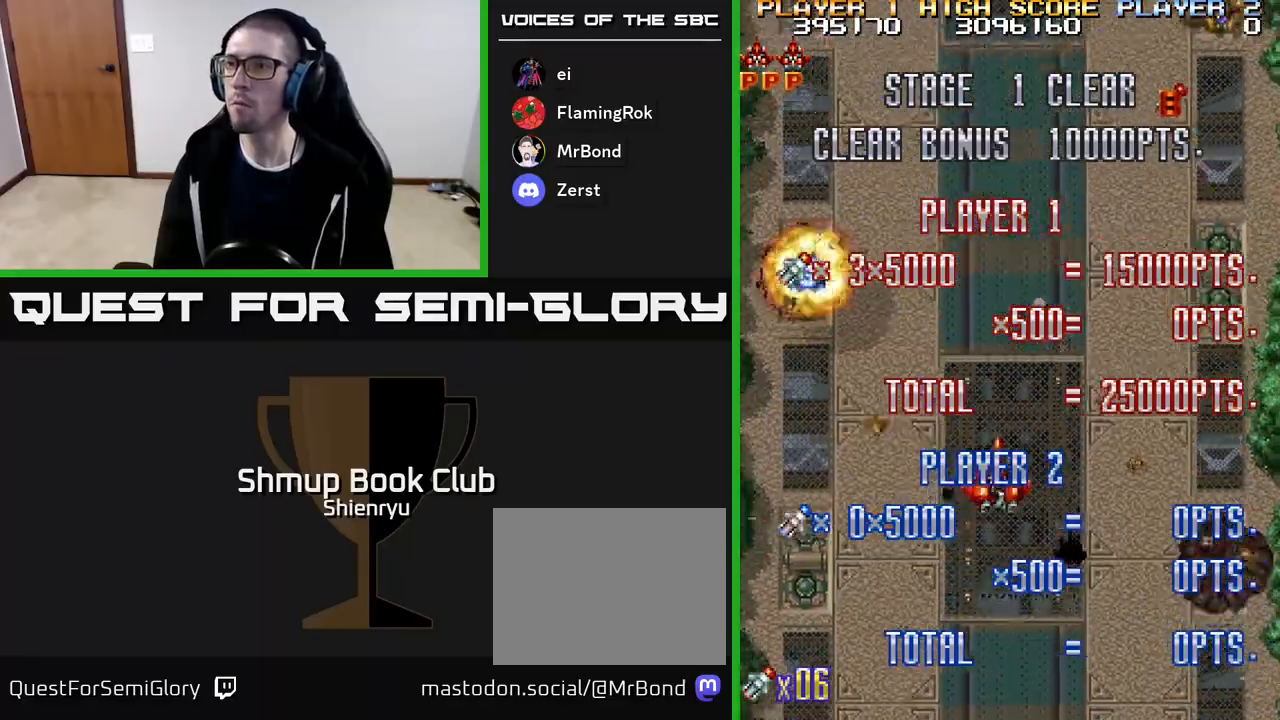
{"buttons": ["A", "R2", "DPAD_RIGHT"], "events": [[300, "DPAD_UP", "down"], [400, "DPAD_LEFT", "up"], [450, "DPAD_RIGHT", "down"], [483, "DPAD_UP", "up"]]}
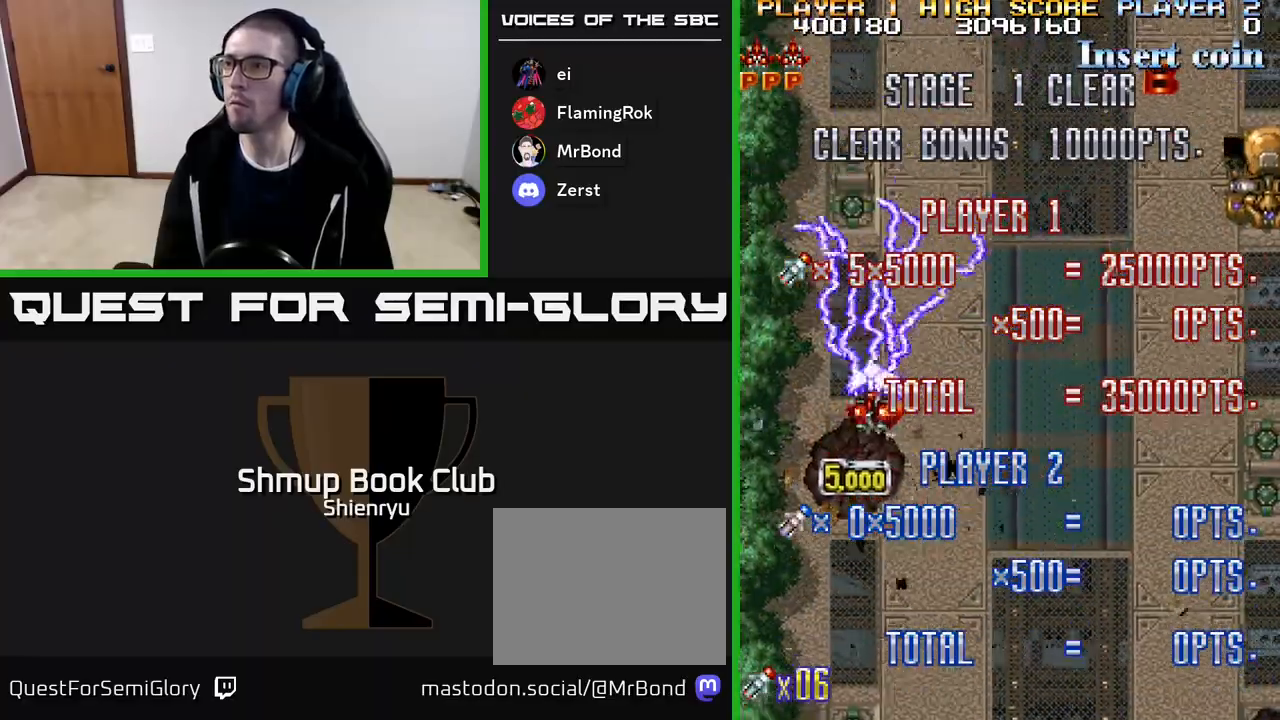
{"buttons": ["A", "R2", "DPAD_UP", "DPAD_LEFT"], "events": [[450, "DPAD_RIGHT", "up"], [467, "DPAD_UP", "down"], [500, "DPAD_LEFT", "down"]]}
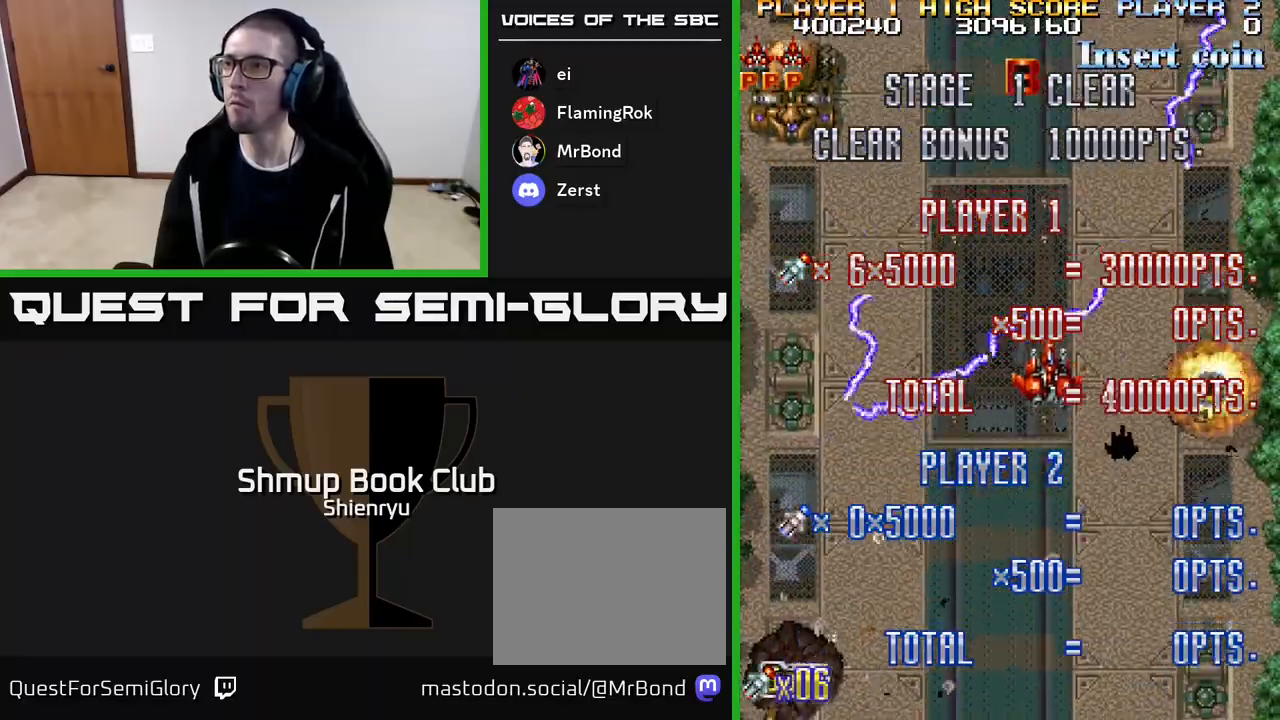
{"buttons": ["A", "R2", "DPAD_UP", "DPAD_LEFT"], "events": [[183, "DPAD_LEFT", "up"], [500, "DPAD_LEFT", "down"]]}
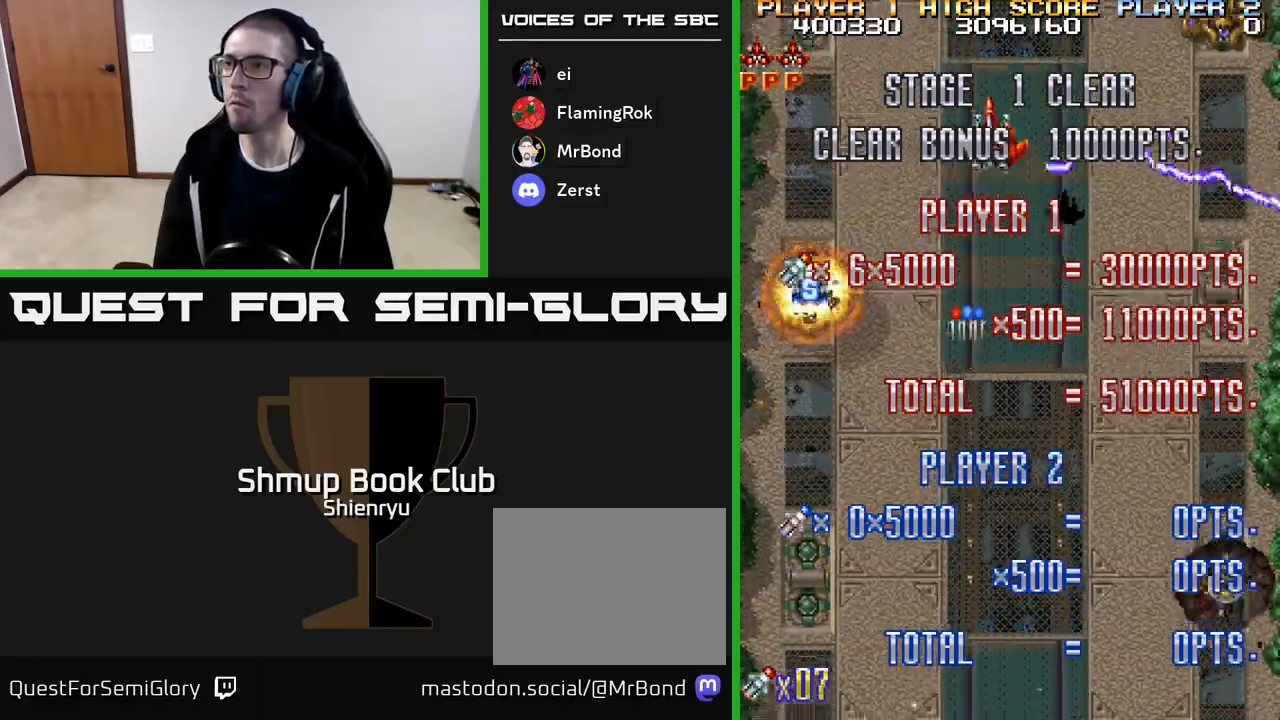
{"buttons": ["A", "R2", "DPAD_DOWN"], "events": [[83, "DPAD_UP", "up"], [150, "DPAD_DOWN", "down"], [383, "DPAD_LEFT", "up"]]}
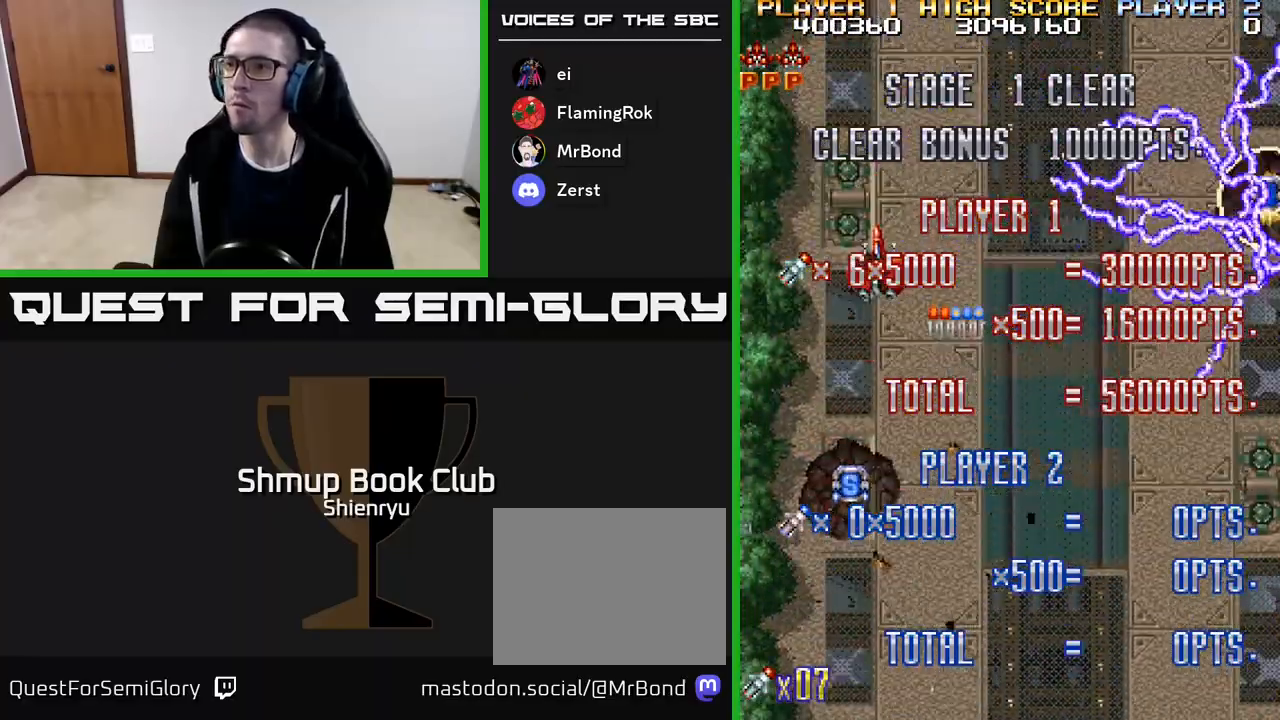
{"buttons": ["A", "R2", "DPAD_DOWN"], "events": []}
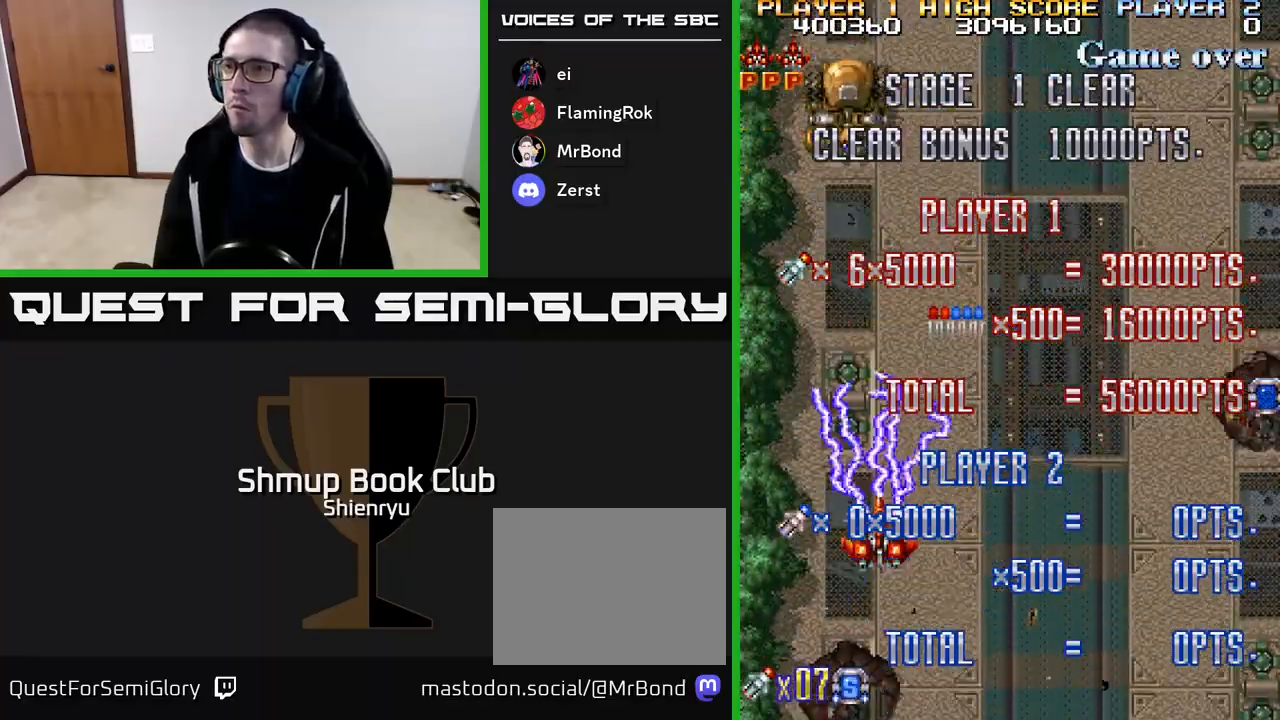
{"buttons": ["A", "R2", "DPAD_RIGHT"], "events": [[317, "DPAD_RIGHT", "down"], [350, "DPAD_DOWN", "up"]]}
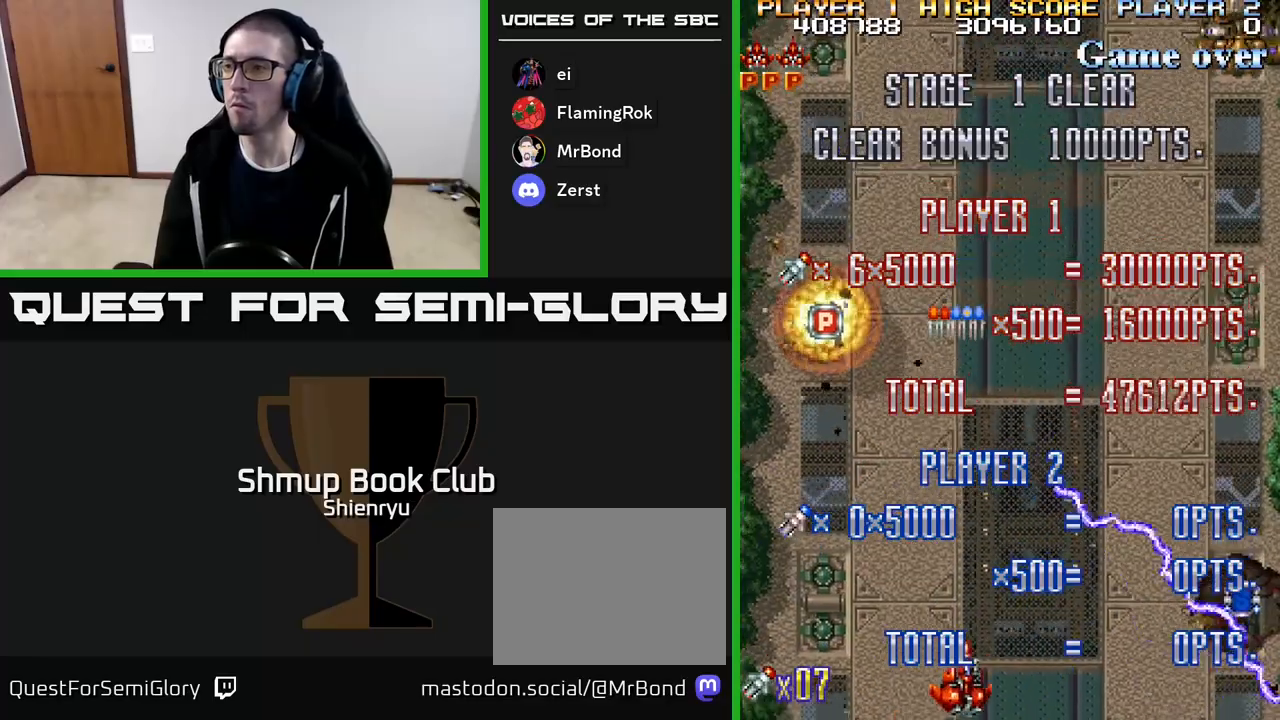
{"buttons": ["A", "R2", "DPAD_DOWN", "DPAD_LEFT"], "events": [[450, "DPAD_DOWN", "down"], [467, "DPAD_RIGHT", "up"], [500, "DPAD_LEFT", "down"]]}
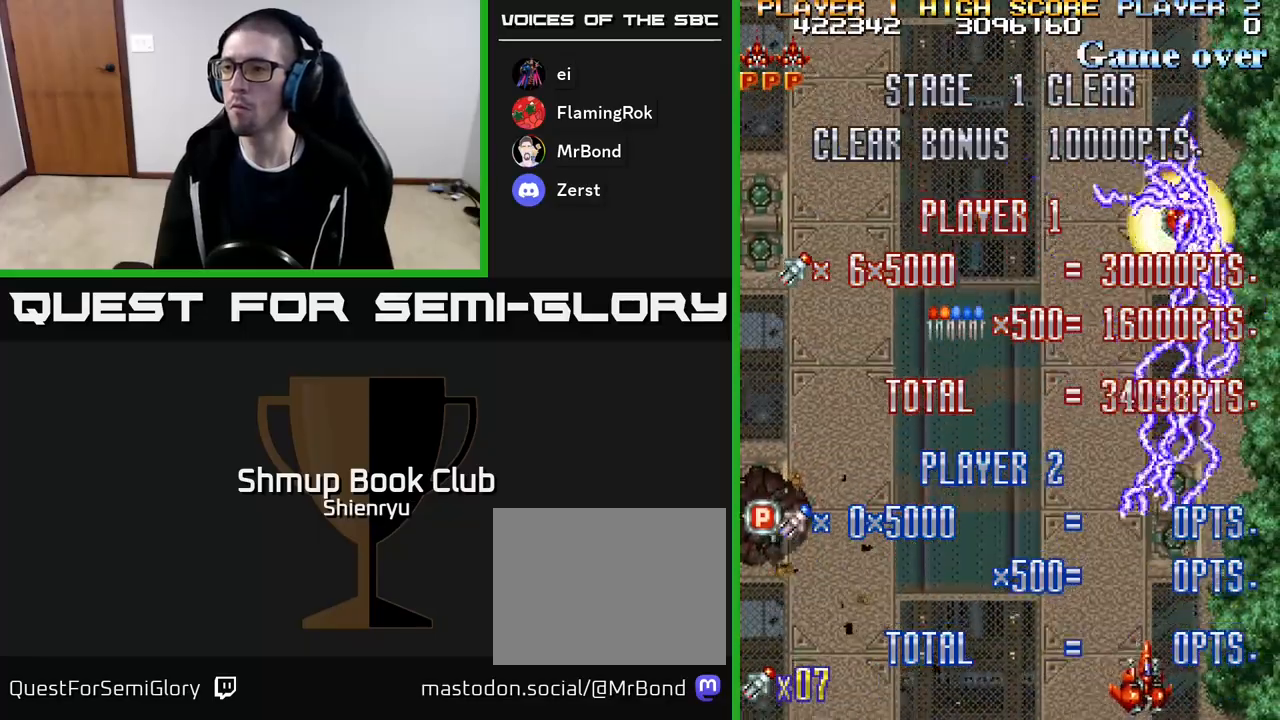
{"buttons": ["A", "R2", "DPAD_UP", "DPAD_RIGHT"], "events": [[17, "DPAD_DOWN", "up"], [350, "DPAD_LEFT", "up"], [367, "DPAD_RIGHT", "down"], [367, "DPAD_UP", "down"]]}
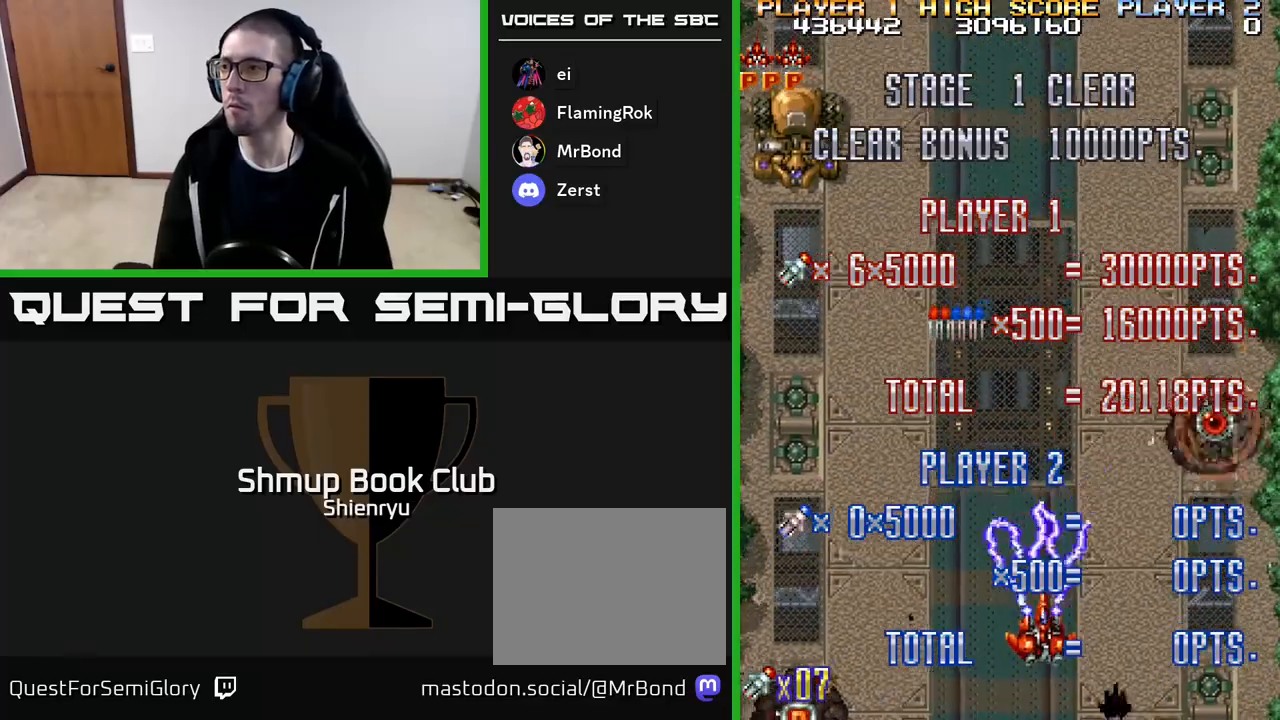
{"buttons": ["A", "R2", "DPAD_LEFT"], "events": [[183, "DPAD_RIGHT", "up"], [217, "DPAD_LEFT", "down"], [283, "DPAD_UP", "up"]]}
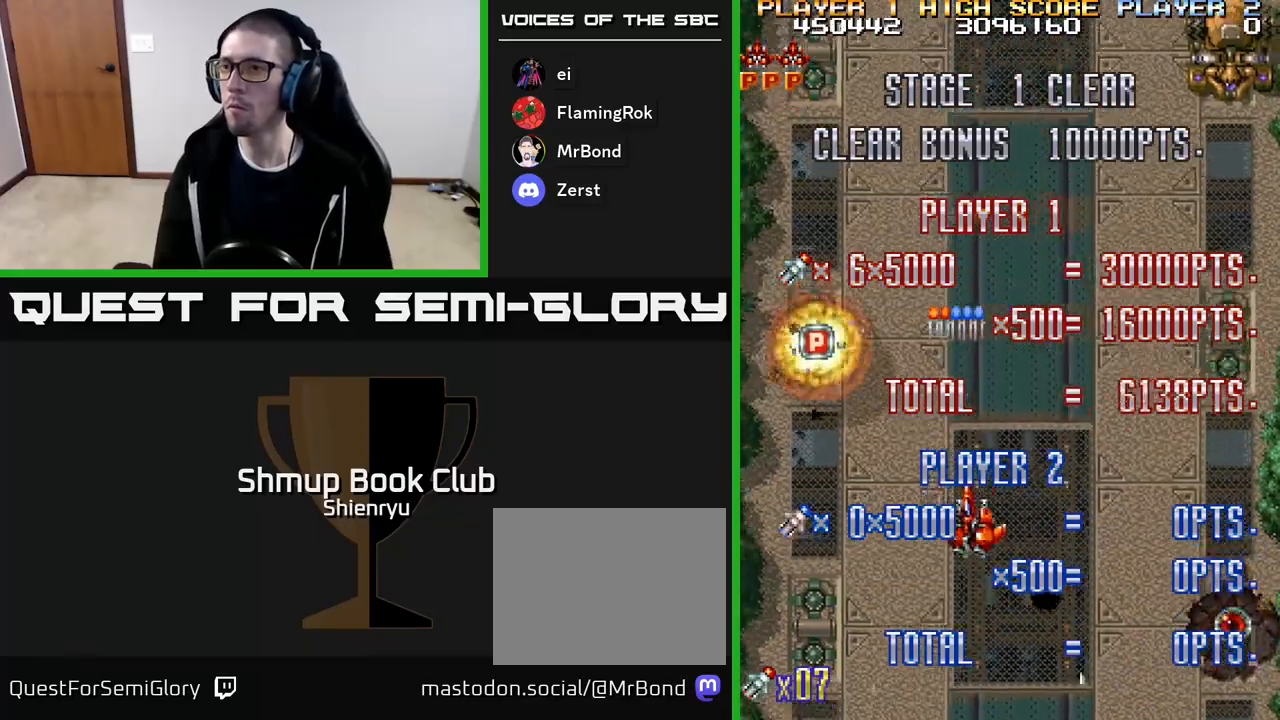
{"buttons": ["A", "R2", "DPAD_RIGHT"], "events": [[183, "DPAD_UP", "down"], [367, "DPAD_LEFT", "up"], [383, "DPAD_UP", "up"], [400, "DPAD_RIGHT", "down"]]}
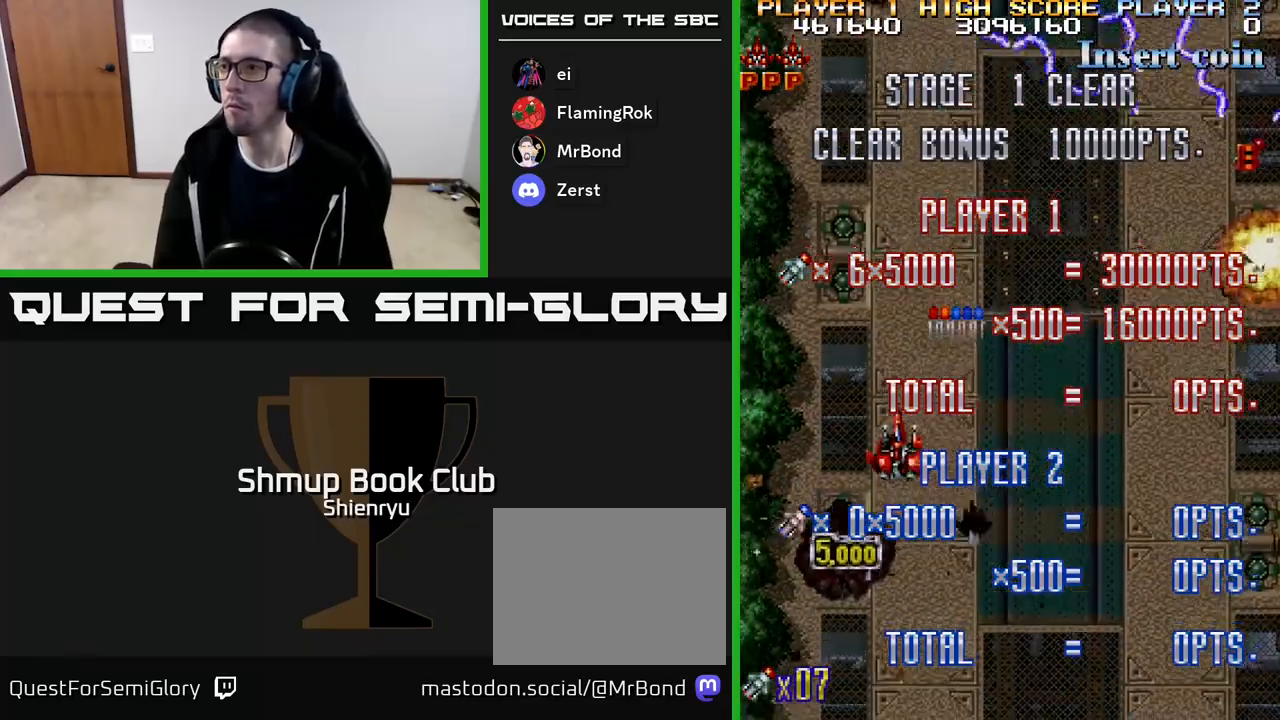
{"buttons": ["A", "R2", "DPAD_RIGHT"], "events": []}
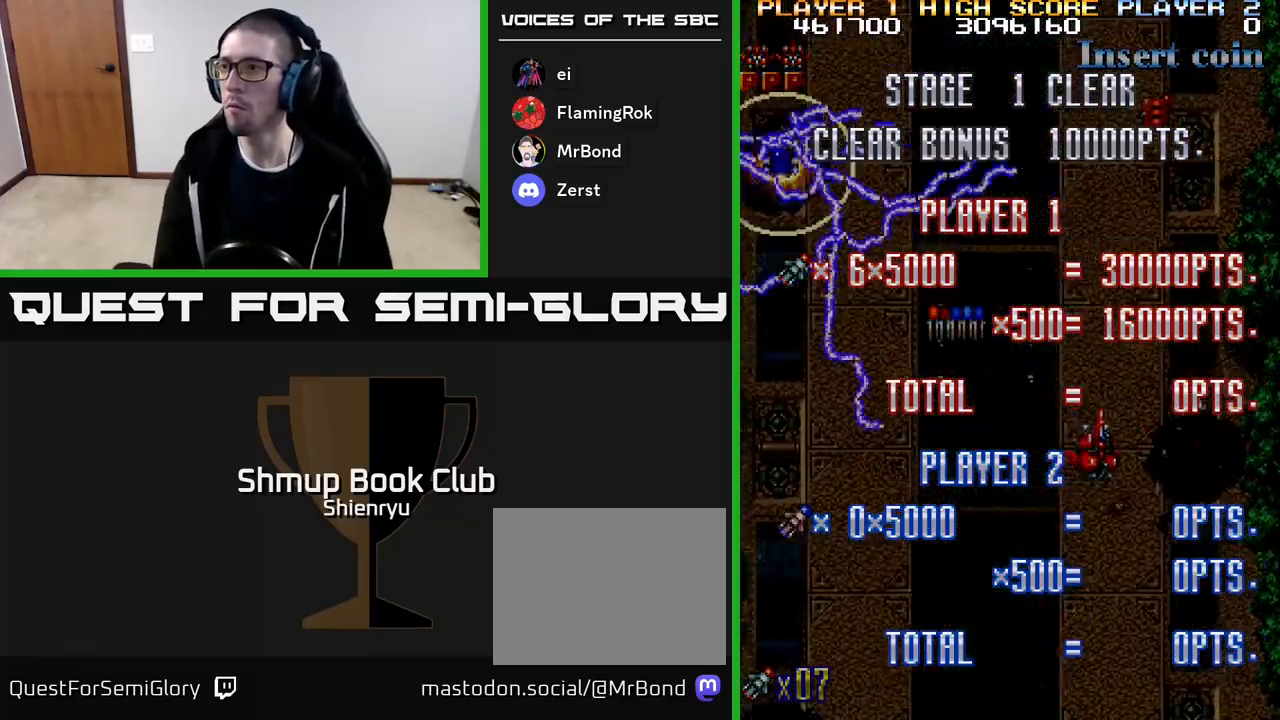
{"buttons": ["A", "R2", "DPAD_DOWN", "DPAD_LEFT"], "events": [[150, "DPAD_RIGHT", "up"], [167, "DPAD_LEFT", "down"], [183, "DPAD_UP", "down"], [367, "DPAD_UP", "up"], [450, "DPAD_DOWN", "down"]]}
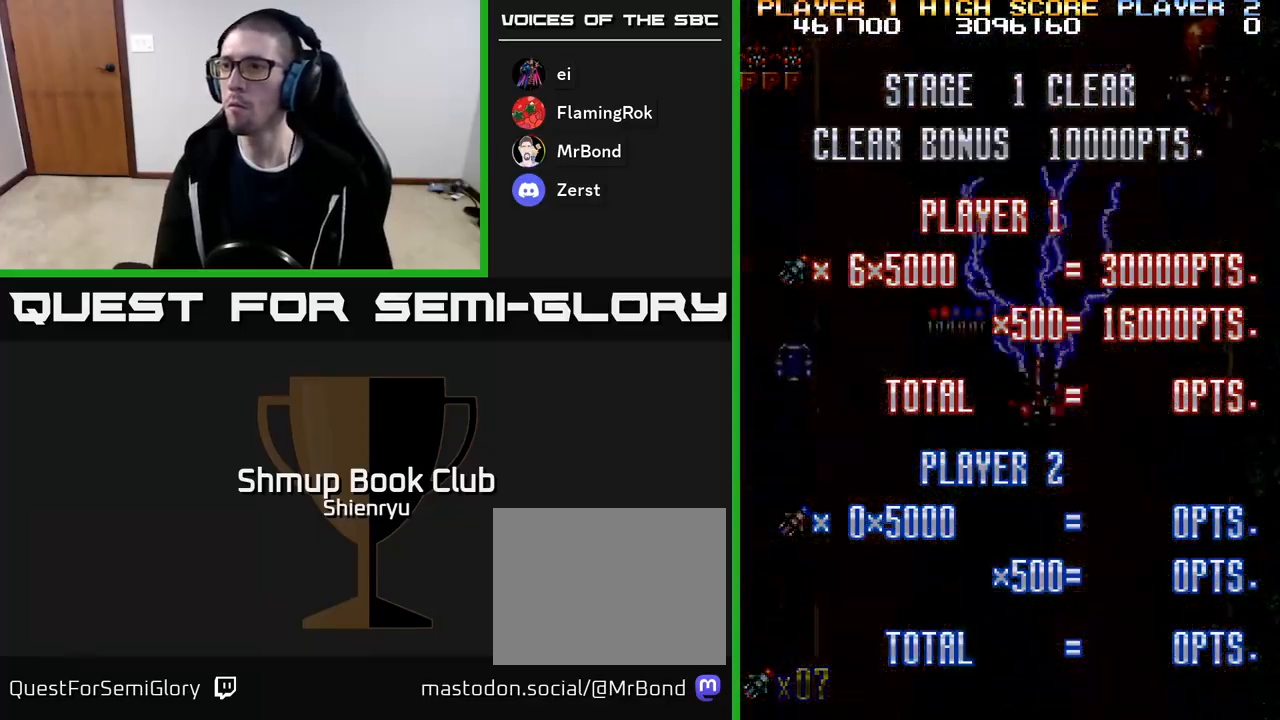
{"buttons": ["A", "R2", "DPAD_DOWN", "DPAD_LEFT"], "events": [[150, "DPAD_DOWN", "up"], [233, "DPAD_DOWN", "down"]]}
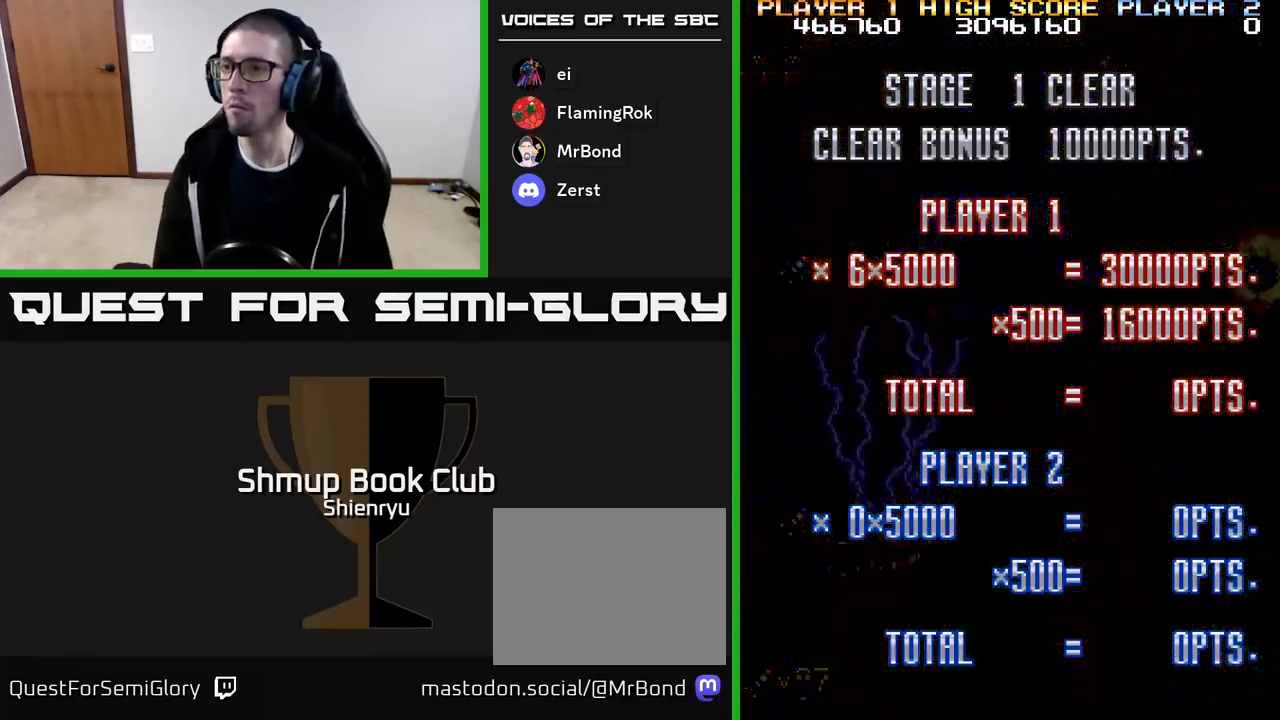
{"buttons": ["A", "R2", "DPAD_UP", "DPAD_RIGHT"], "events": [[67, "DPAD_DOWN", "up"], [117, "DPAD_LEFT", "up"], [117, "DPAD_UP", "down"], [133, "DPAD_RIGHT", "down"]]}
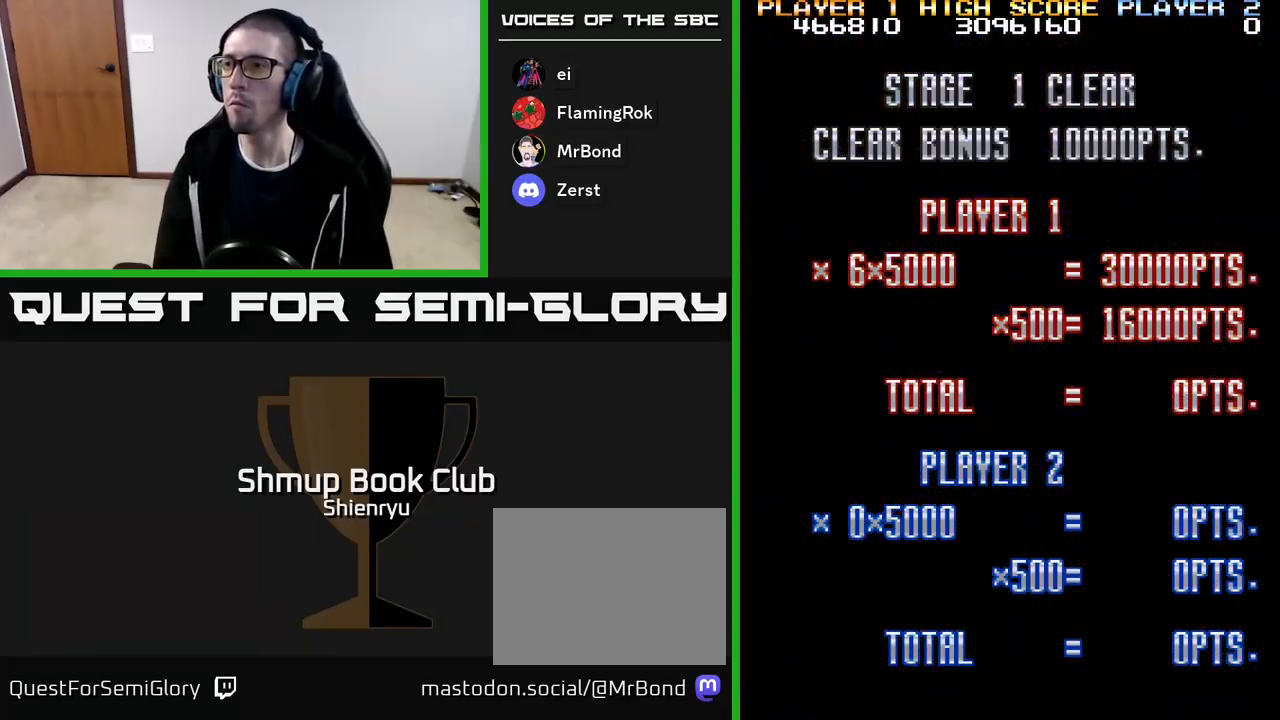
{"buttons": ["R2", "DPAD_UP"], "events": [[267, "DPAD_RIGHT", "up"], [433, "A", "up"]]}
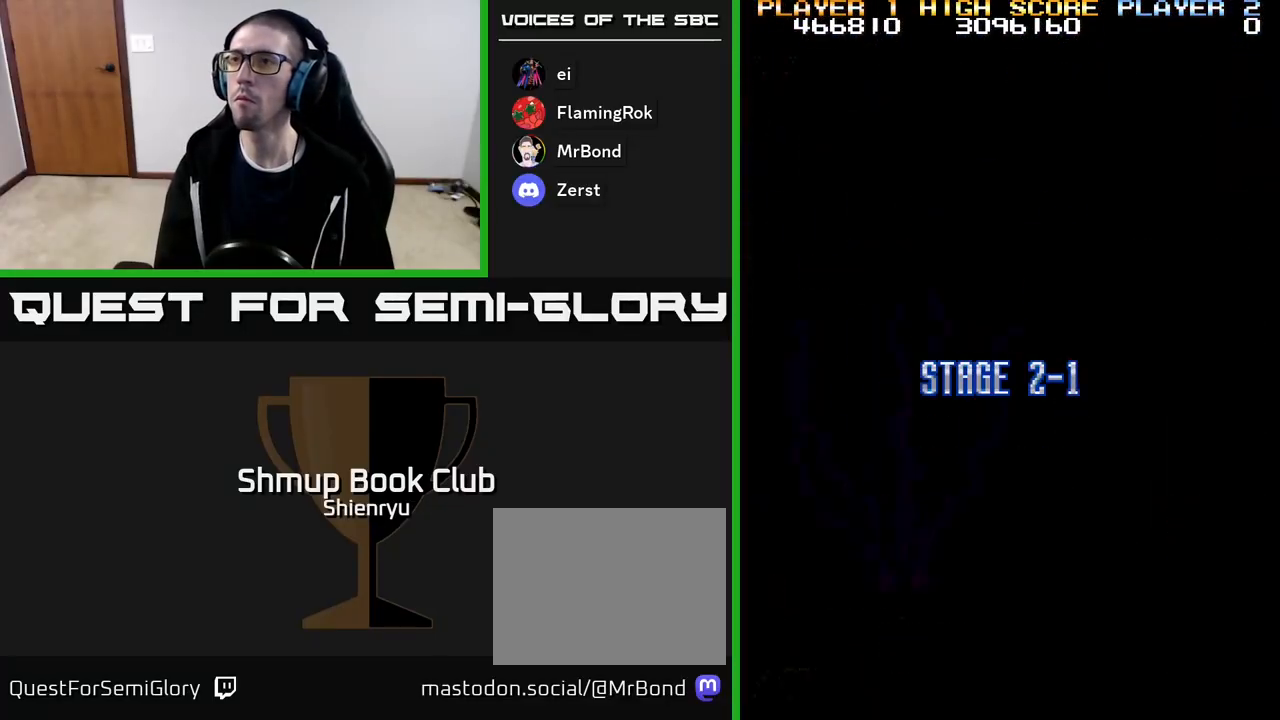
{"buttons": ["A"], "events": [[50, "DPAD_RIGHT", "down"], [150, "DPAD_RIGHT", "up"], [167, "R2", "up"], [267, "DPAD_UP", "up"], [450, "A", "down"]]}